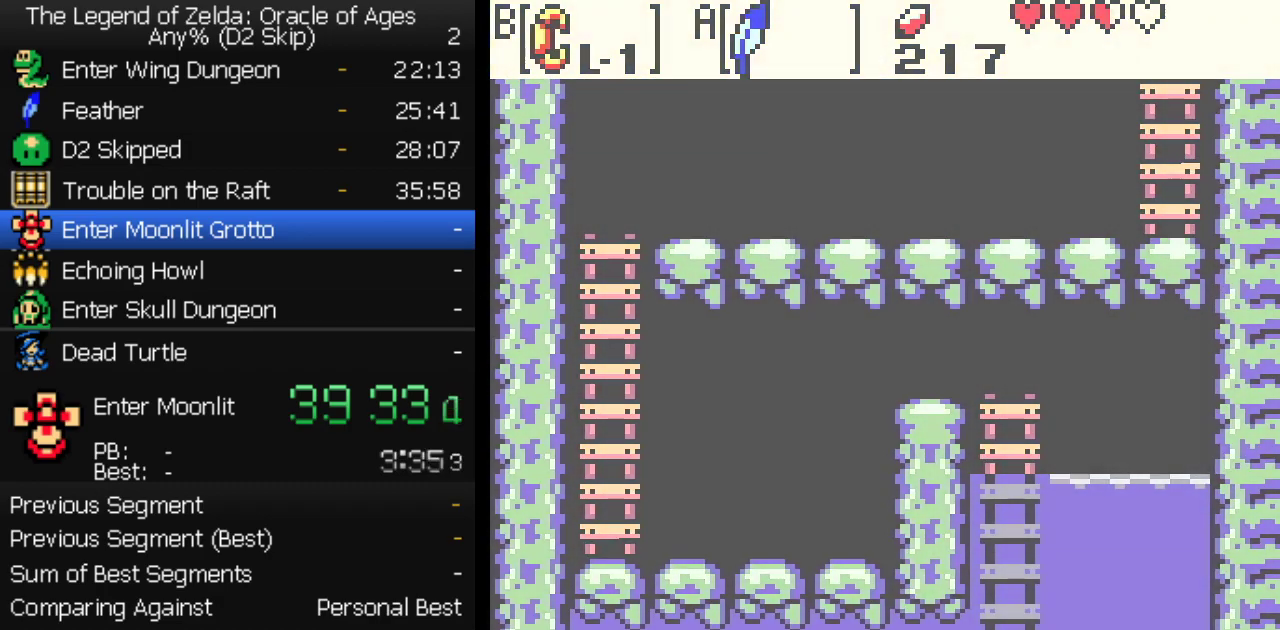
Gameplay with a controller (Nintendo layout); each line is a JSON object with the inputs held at the frame after it. "events" lists button and stick changes between this image and that frame as [ms after this image, input, new state], when the widget could be followed in between. Not read: L3 R3.
{"buttons": [], "events": []}
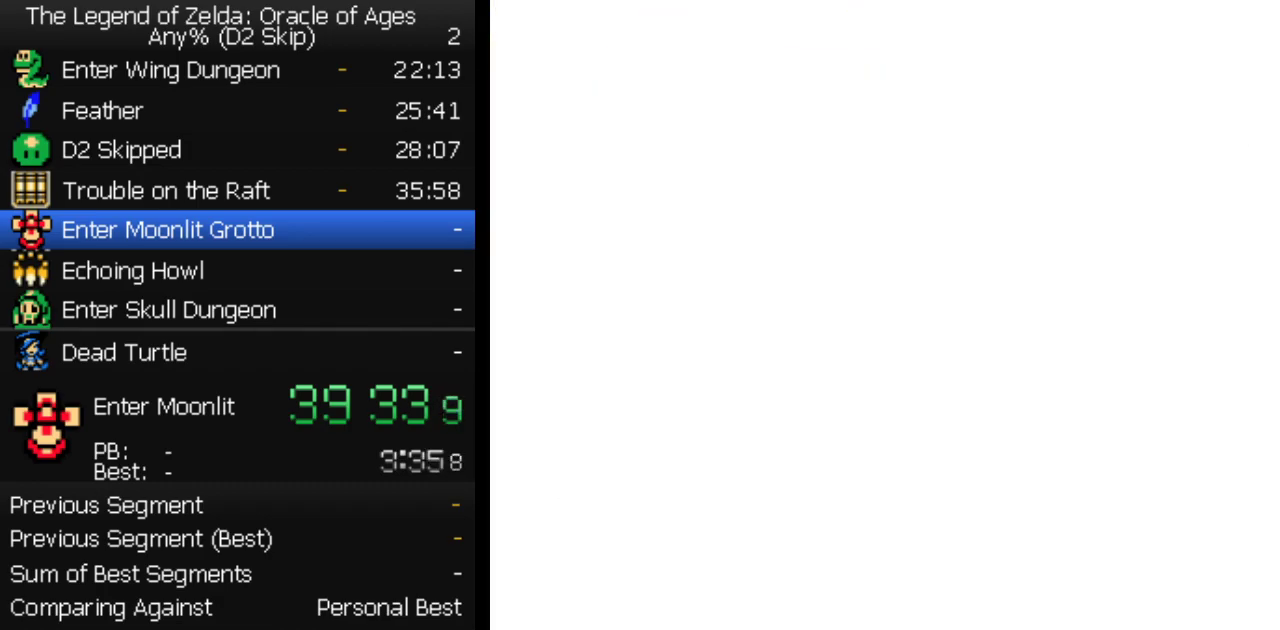
{"buttons": ["START"], "events": [[167, "START", "down"]]}
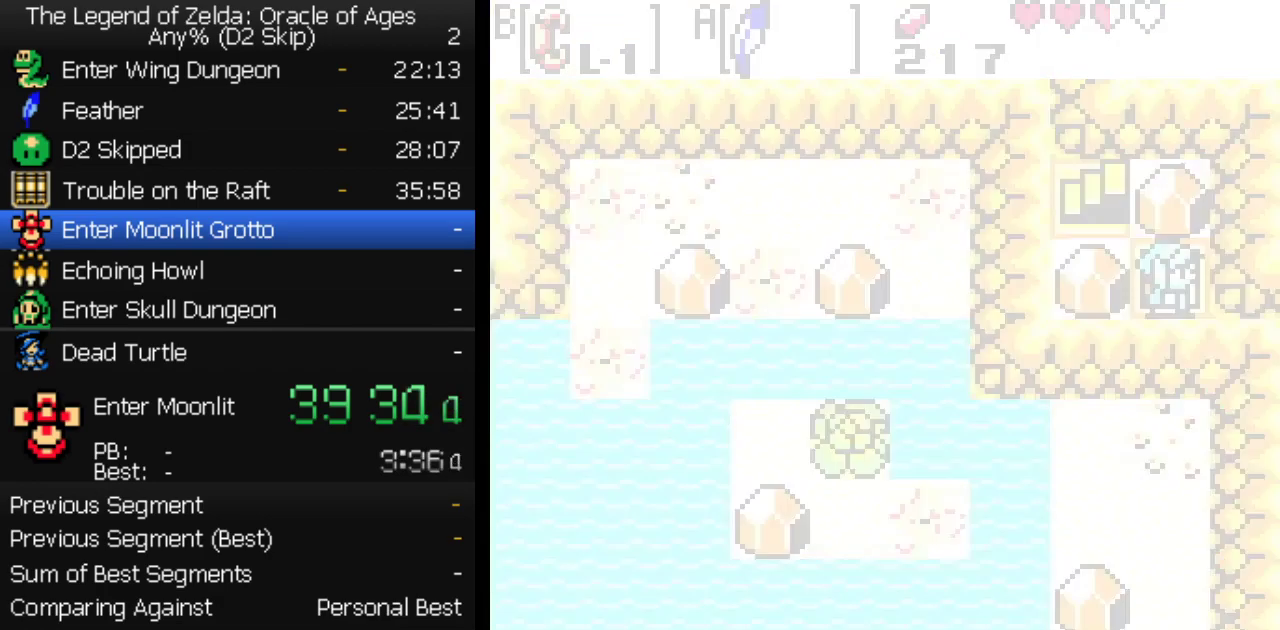
{"buttons": [], "events": [[117, "START", "up"]]}
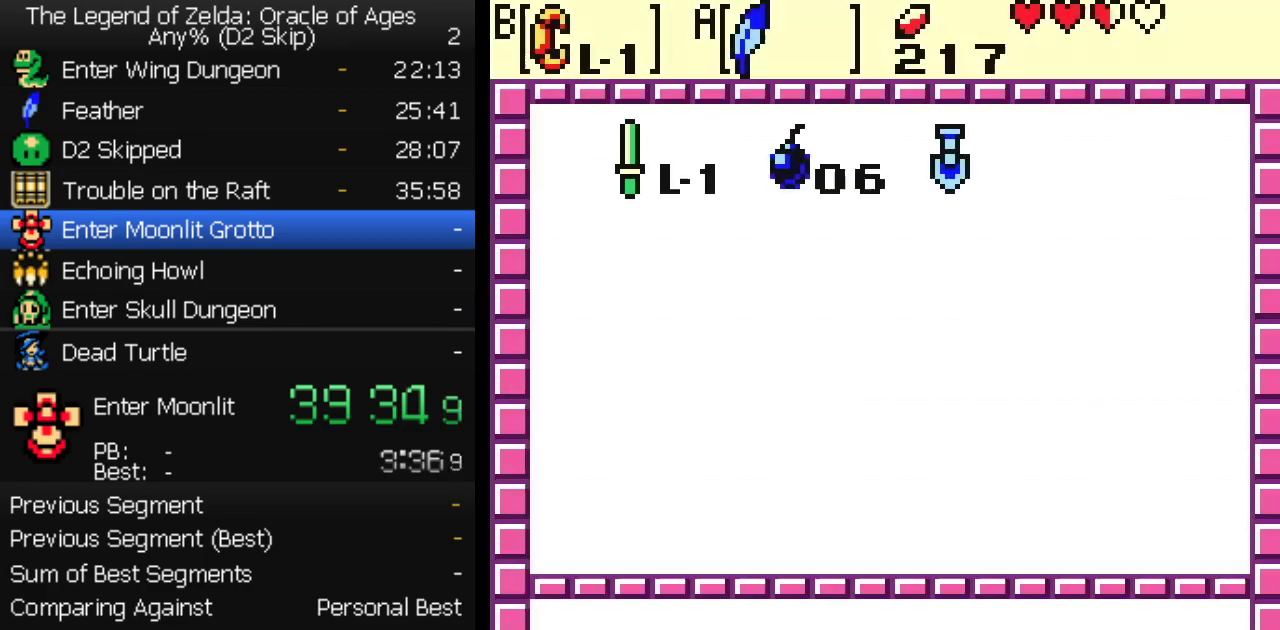
{"buttons": ["DPAD_UP"], "events": [[17, "DPAD_RIGHT", "down"], [83, "DPAD_RIGHT", "up"], [133, "DPAD_RIGHT", "down"], [183, "A", "down"], [233, "DPAD_RIGHT", "up"], [250, "A", "up"], [300, "START", "down"], [450, "START", "up"], [467, "DPAD_UP", "down"]]}
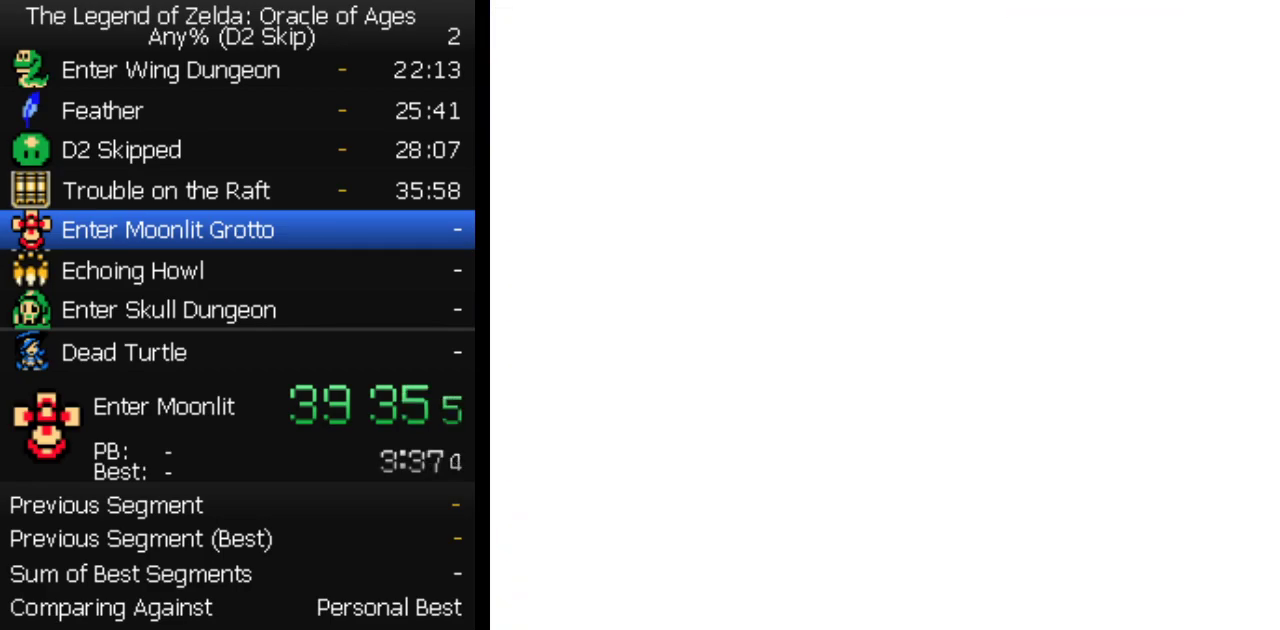
{"buttons": ["B", "DPAD_UP"], "events": [[117, "B", "down"]]}
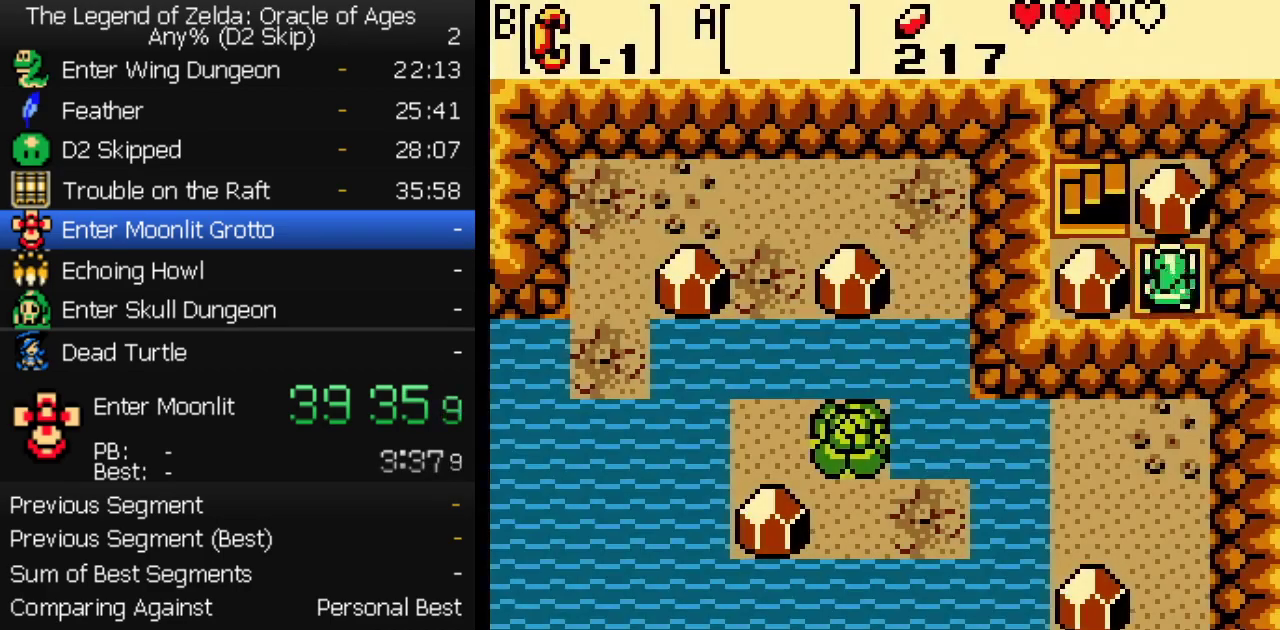
{"buttons": ["DPAD_UP"], "events": [[100, "DPAD_DOWN", "down"], [100, "DPAD_UP", "up"], [117, "DPAD_LEFT", "down"], [167, "DPAD_LEFT", "up"], [317, "DPAD_DOWN", "up"], [333, "DPAD_UP", "down"], [400, "B", "up"]]}
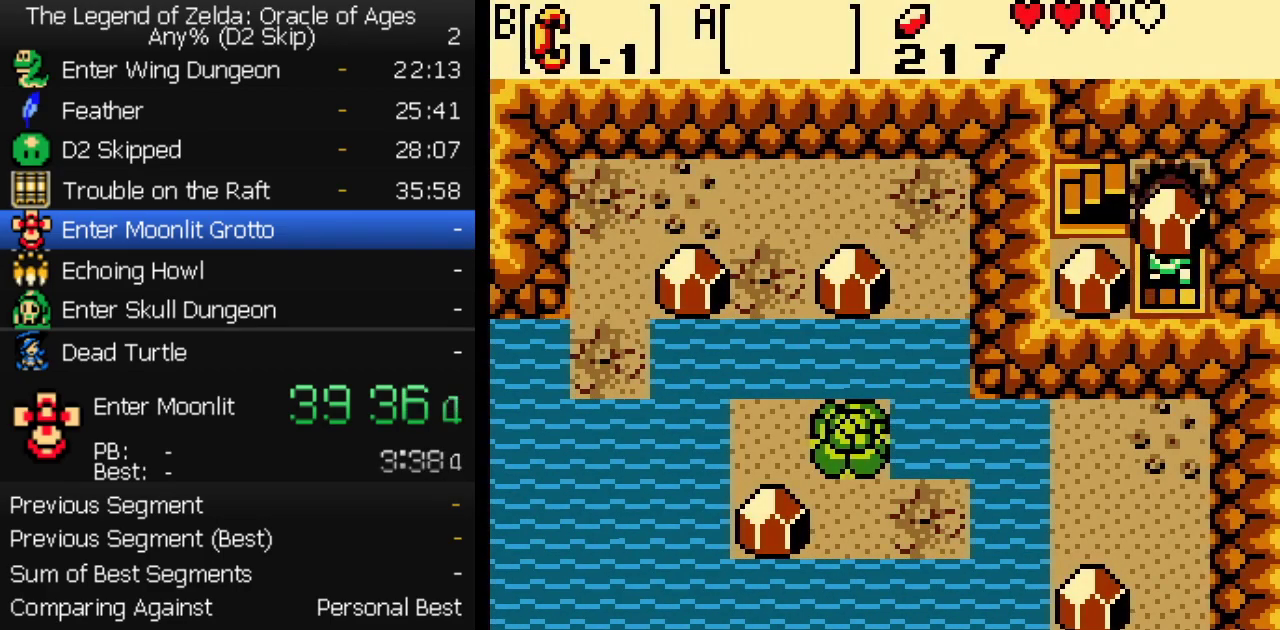
{"buttons": ["DPAD_DOWN"], "events": [[33, "DPAD_LEFT", "down"], [100, "B", "down"], [217, "B", "up"], [217, "DPAD_UP", "up"], [333, "DPAD_DOWN", "down"], [383, "DPAD_LEFT", "up"]]}
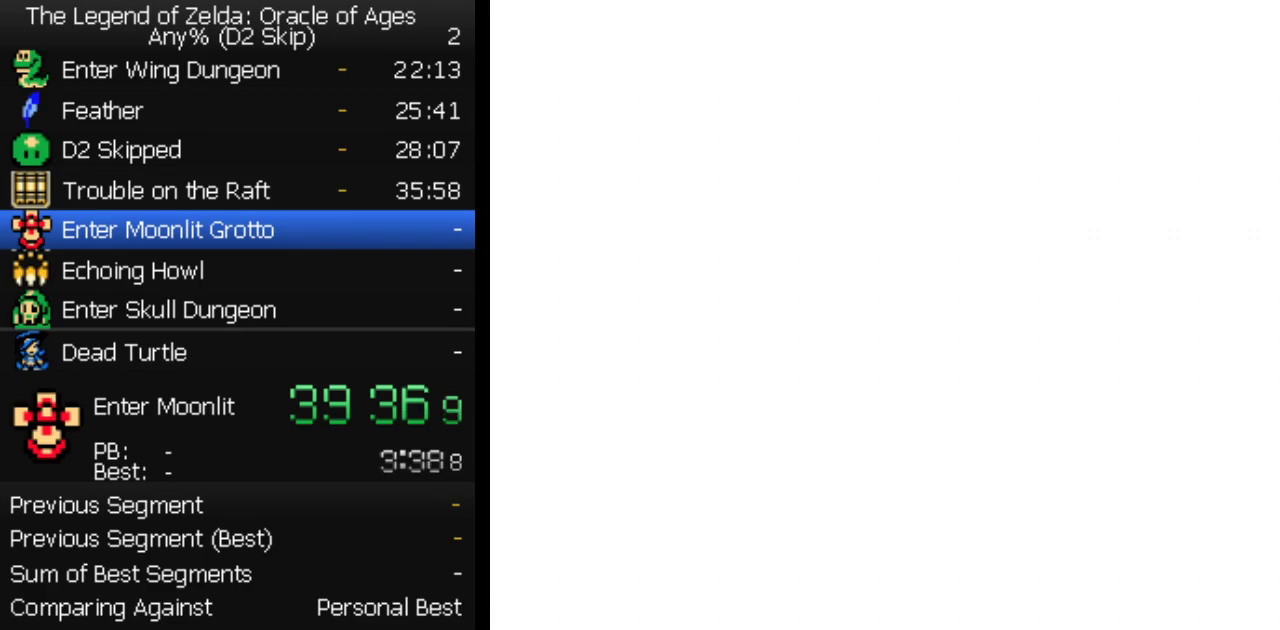
{"buttons": ["DPAD_DOWN"], "events": []}
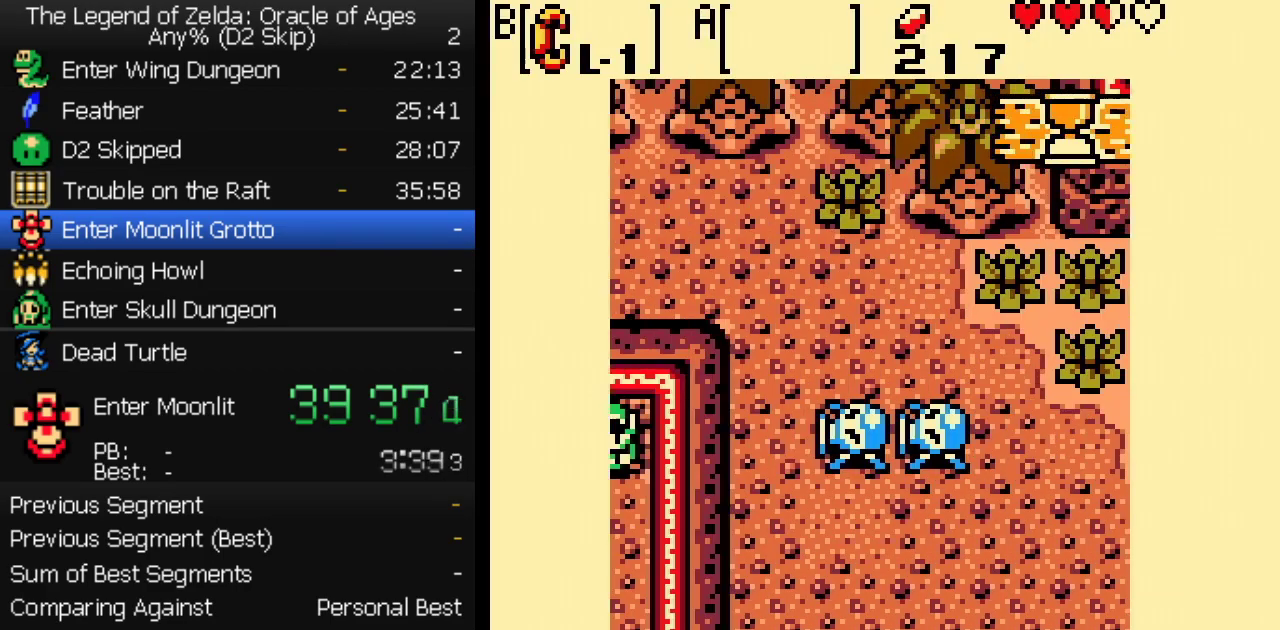
{"buttons": ["DPAD_DOWN"], "events": [[367, "DPAD_LEFT", "down"], [433, "DPAD_LEFT", "up"]]}
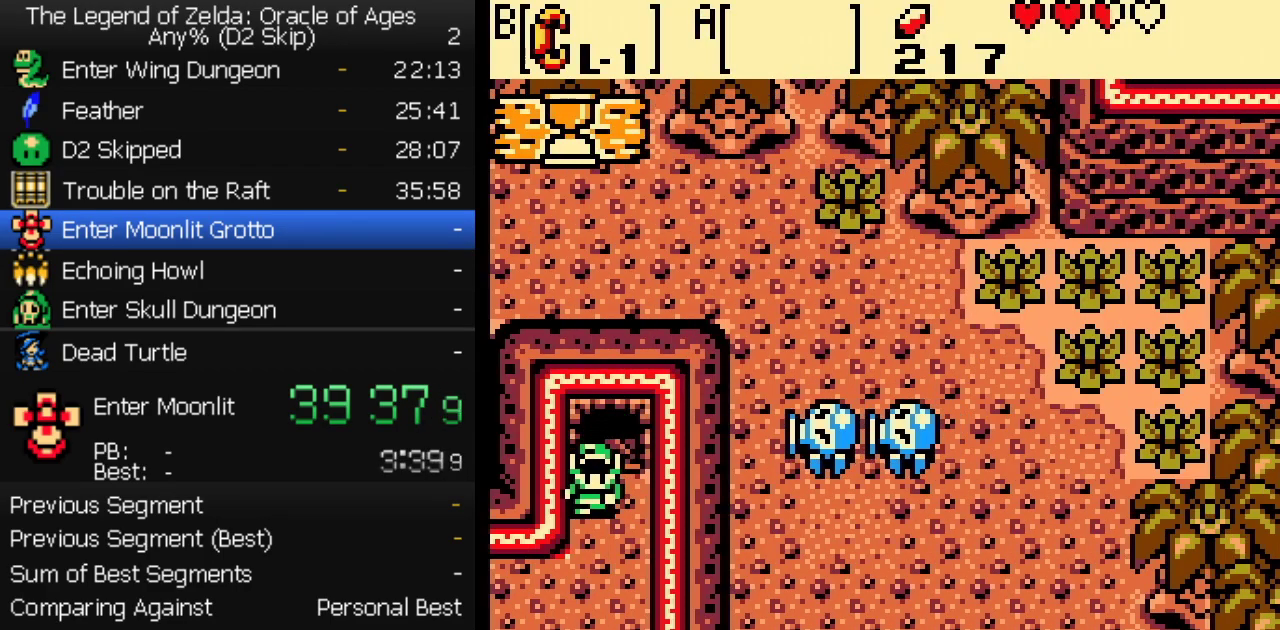
{"buttons": ["DPAD_LEFT"], "events": [[200, "DPAD_LEFT", "down"], [217, "DPAD_DOWN", "up"]]}
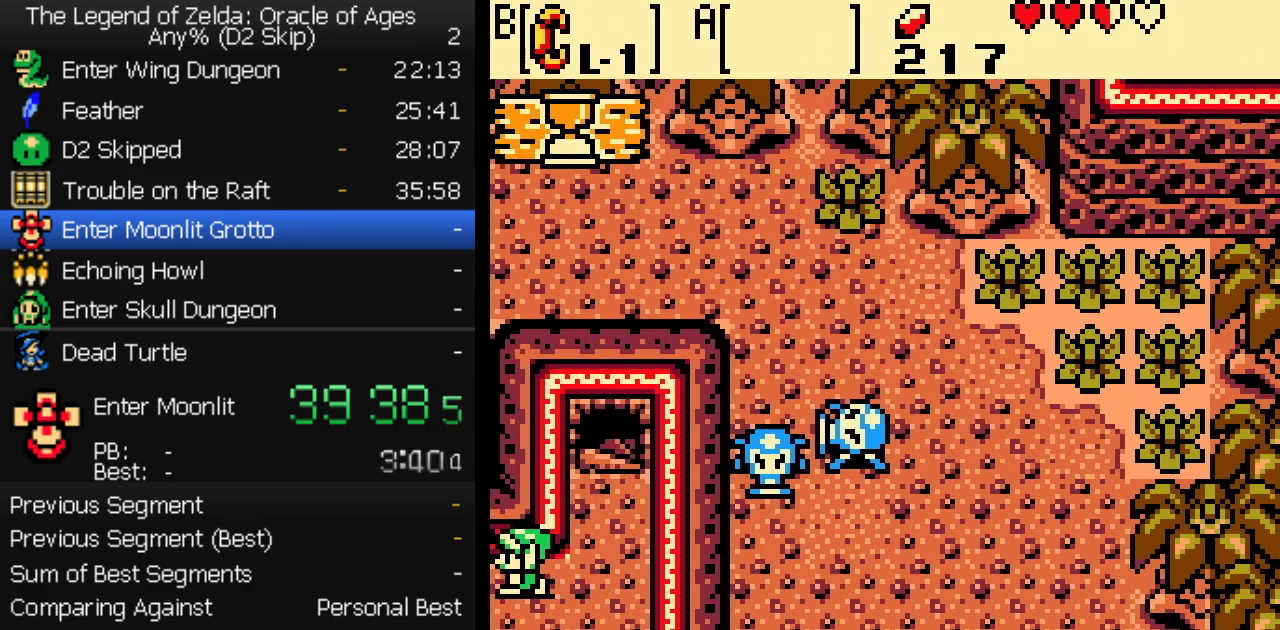
{"buttons": ["DPAD_LEFT"], "events": []}
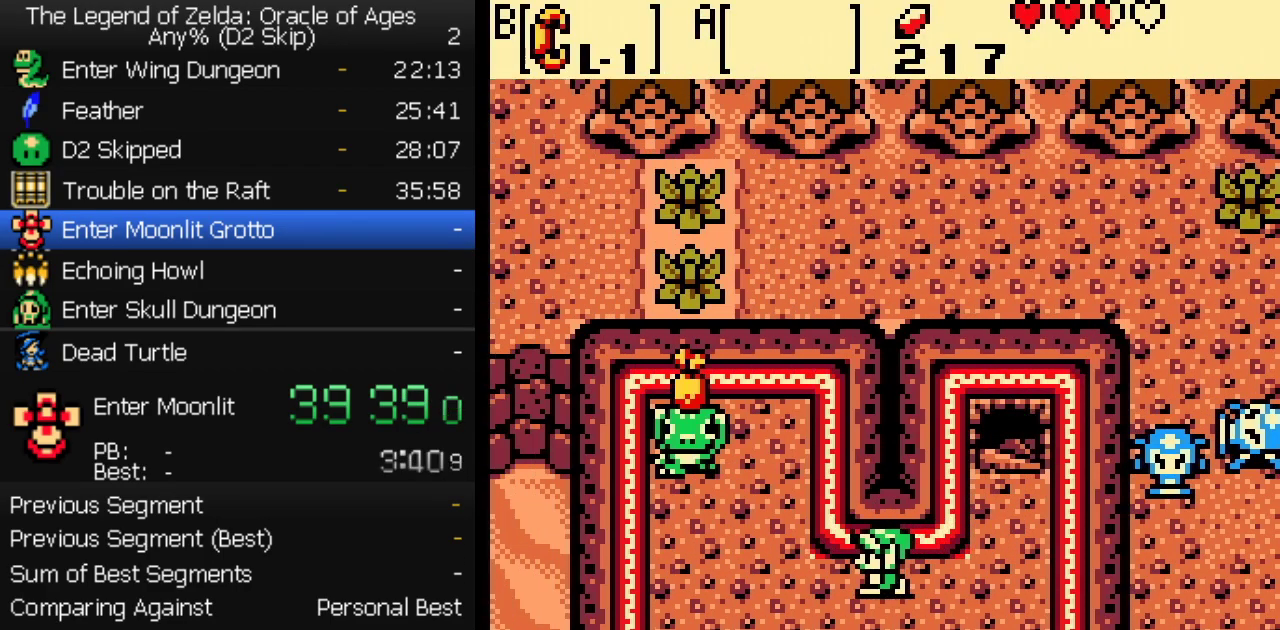
{"buttons": ["DPAD_LEFT"], "events": []}
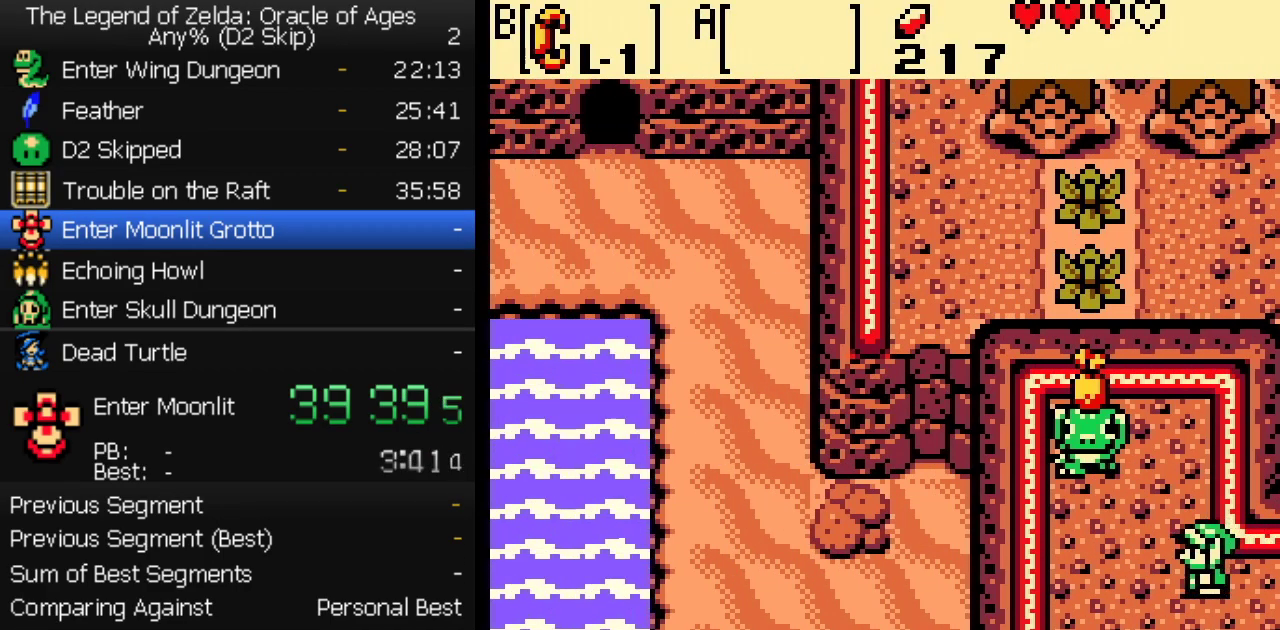
{"buttons": ["A"], "events": [[100, "DPAD_UP", "down"], [400, "DPAD_LEFT", "up"], [417, "A", "down"], [450, "A", "up"], [500, "A", "down"], [500, "DPAD_UP", "up"]]}
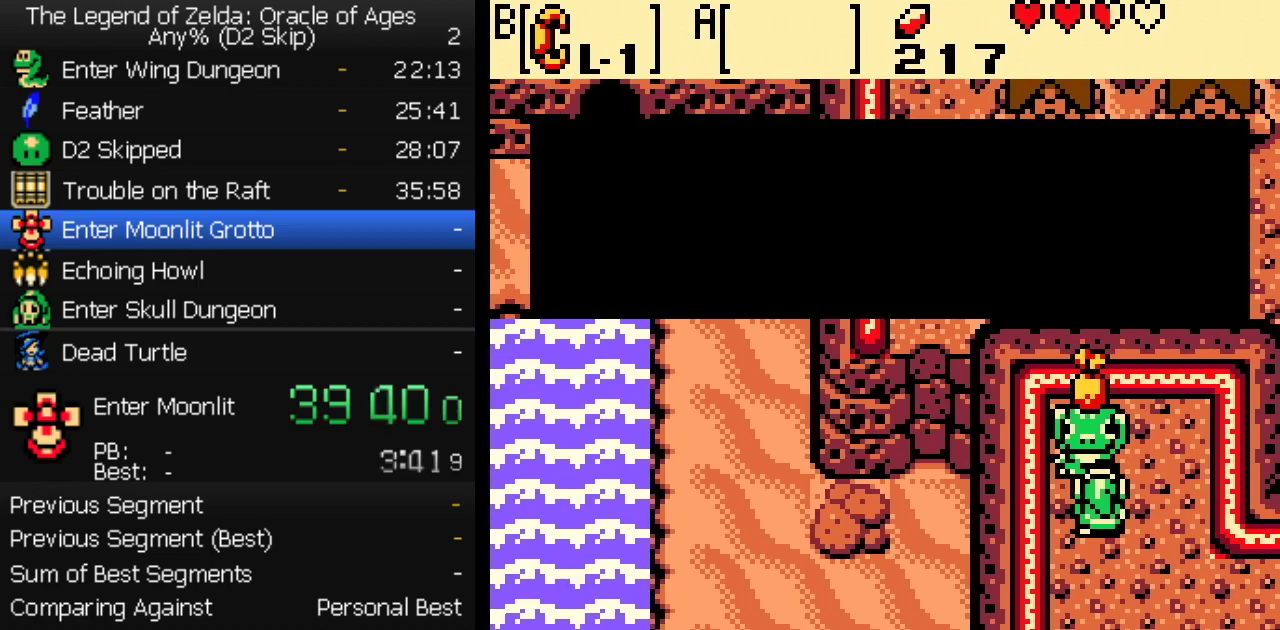
{"buttons": [], "events": [[33, "A", "up"], [83, "A", "down"], [117, "B", "down"], [133, "A", "up"], [167, "A", "down"], [183, "B", "up"], [217, "A", "up"], [233, "B", "down"], [267, "A", "down"], [267, "B", "up"], [317, "A", "up"], [333, "B", "down"], [367, "A", "down"], [383, "B", "up"], [400, "A", "up"], [450, "B", "down"], [467, "A", "down"], [500, "A", "up"], [500, "B", "up"]]}
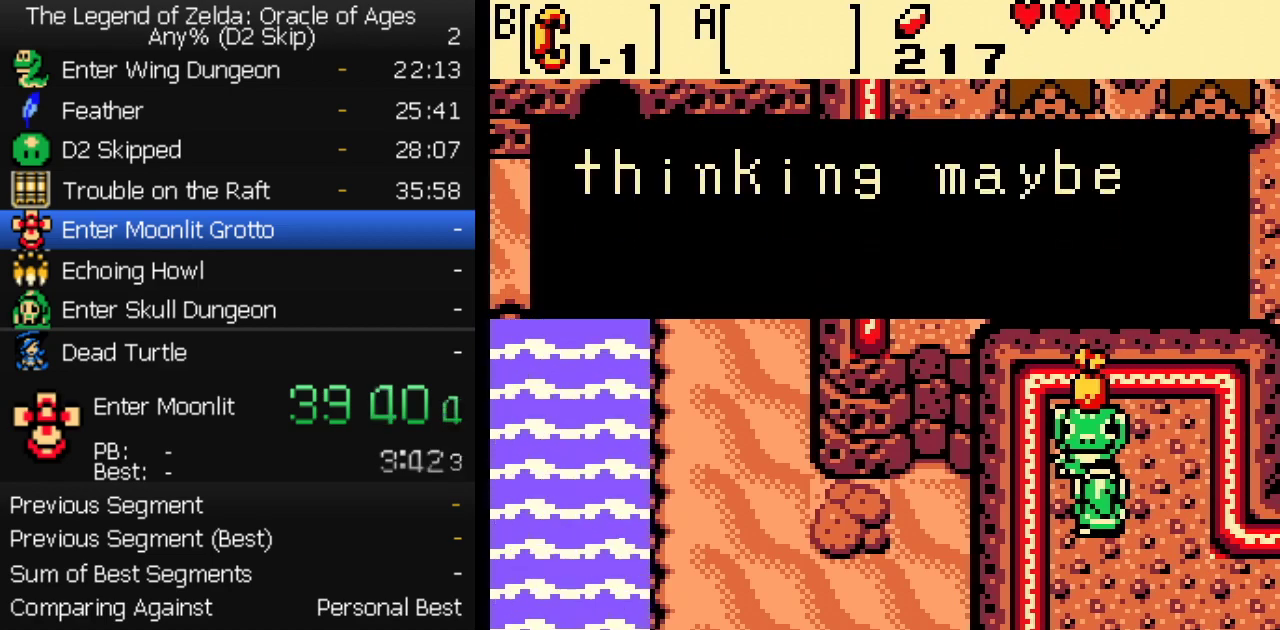
{"buttons": [], "events": [[83, "B", "down"], [133, "B", "up"], [183, "B", "down"], [250, "B", "up"], [300, "B", "down"], [367, "B", "up"], [400, "A", "down"], [433, "B", "down"], [450, "A", "up"], [500, "B", "up"]]}
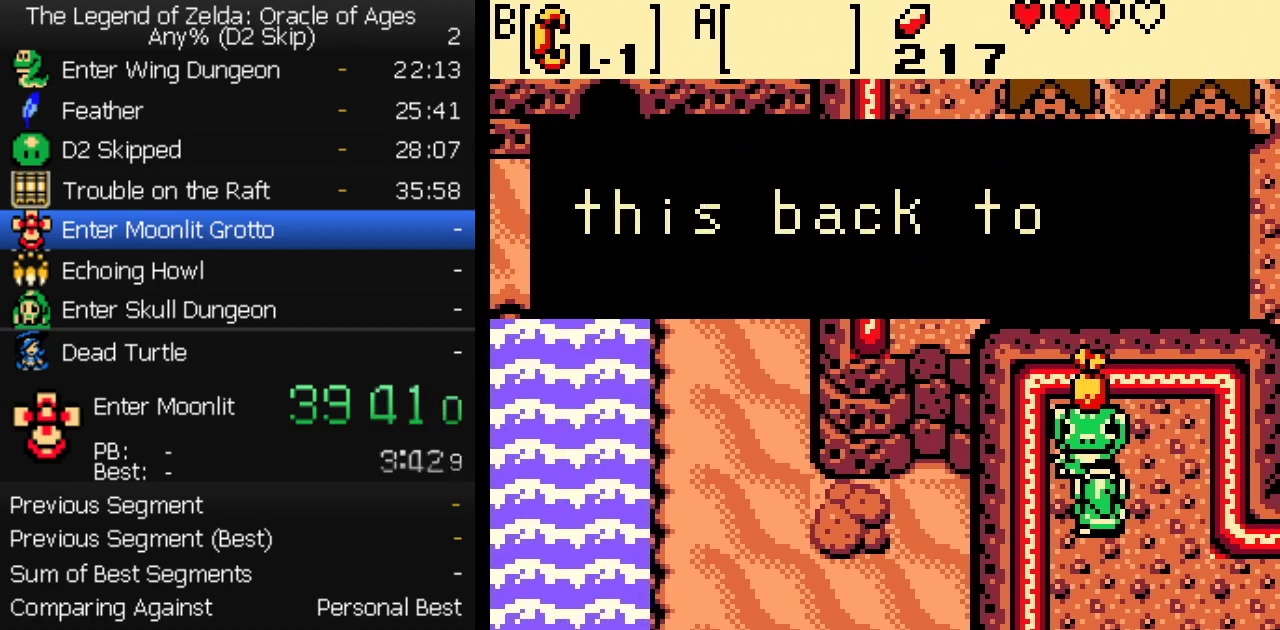
{"buttons": [], "events": [[50, "B", "down"], [100, "A", "down"], [117, "B", "up"], [167, "B", "down"], [233, "B", "up"], [300, "B", "down"], [333, "A", "up"], [383, "B", "up"]]}
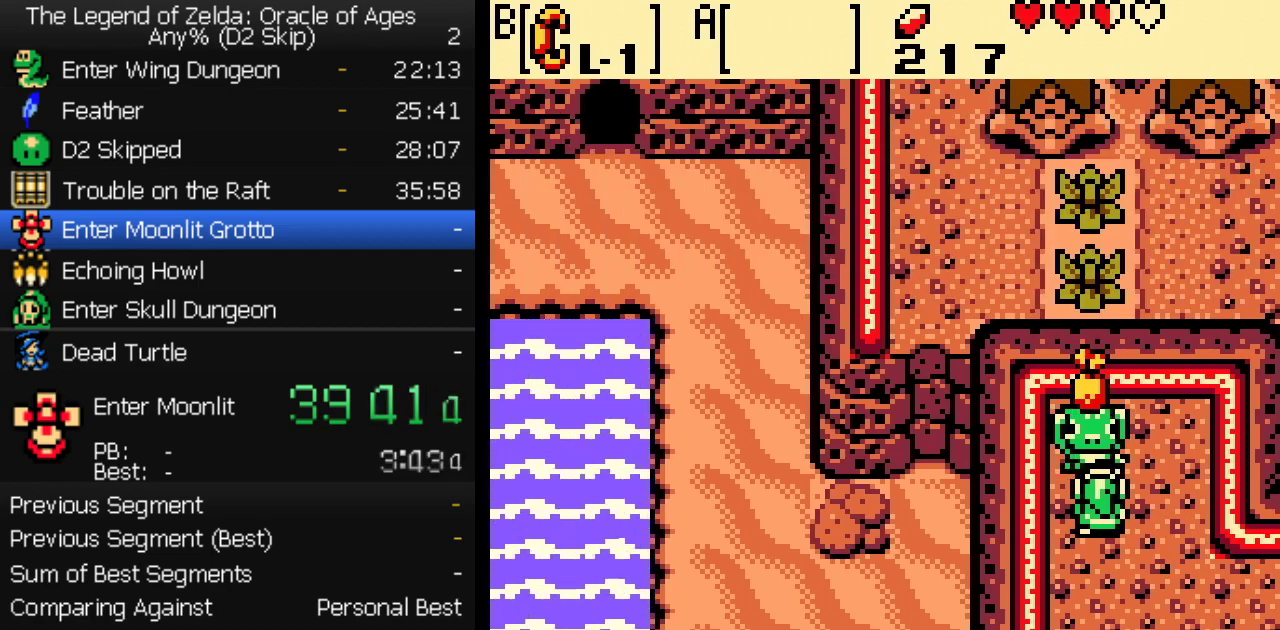
{"buttons": ["A", "B"], "events": [[133, "B", "down"], [217, "A", "down"], [267, "A", "up"], [283, "B", "up"], [333, "B", "down"], [383, "B", "up"], [400, "A", "down"], [467, "B", "down"]]}
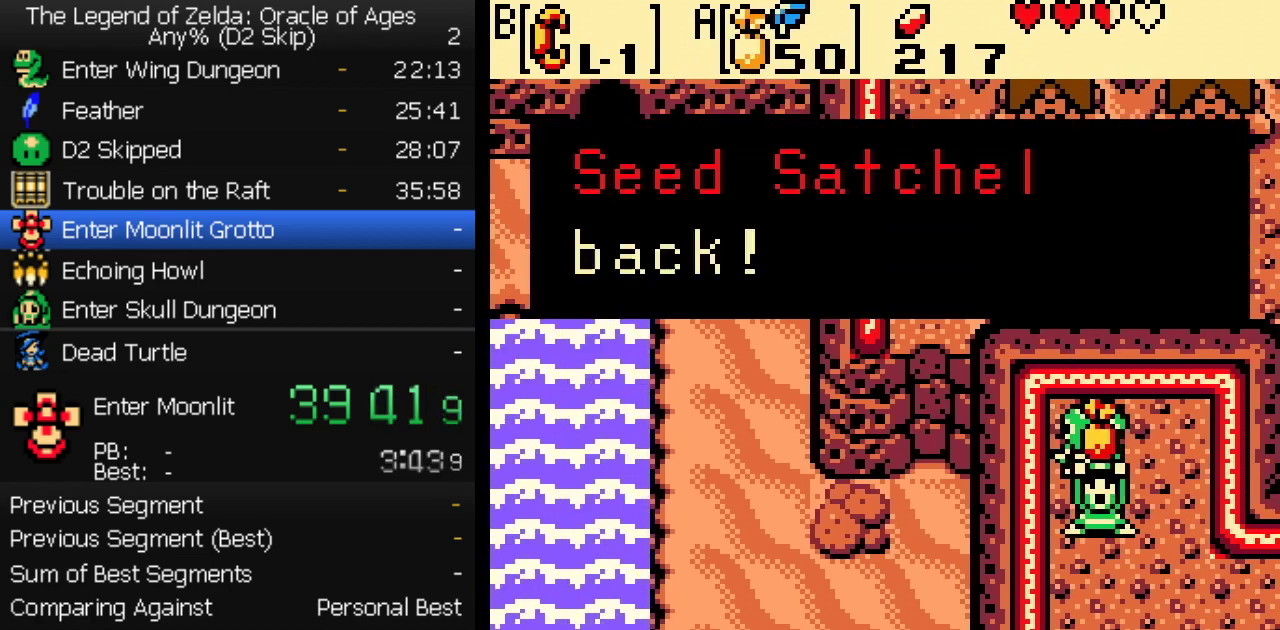
{"buttons": ["A"], "events": [[17, "B", "up"], [50, "A", "up"], [67, "B", "down"], [100, "A", "down"], [133, "B", "up"], [150, "A", "up"], [200, "A", "down"], [233, "B", "down"], [267, "A", "up"], [300, "B", "up"], [483, "A", "down"]]}
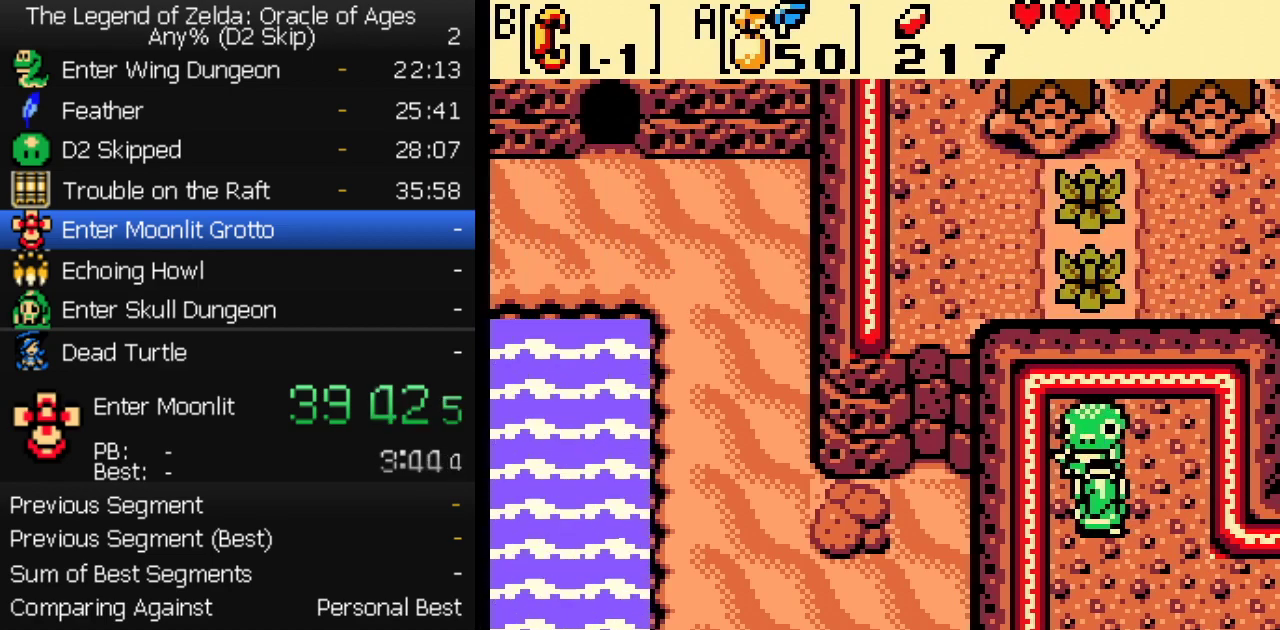
{"buttons": ["A", "B"], "events": [[17, "B", "down"], [33, "A", "up"], [67, "B", "up"], [83, "A", "down"], [117, "B", "down"], [133, "A", "up"], [167, "B", "up"], [183, "A", "down"], [233, "A", "up"], [283, "A", "down"], [333, "A", "up"], [350, "B", "down"], [383, "A", "down"], [417, "B", "up"], [433, "A", "up"], [483, "A", "down"], [483, "B", "down"]]}
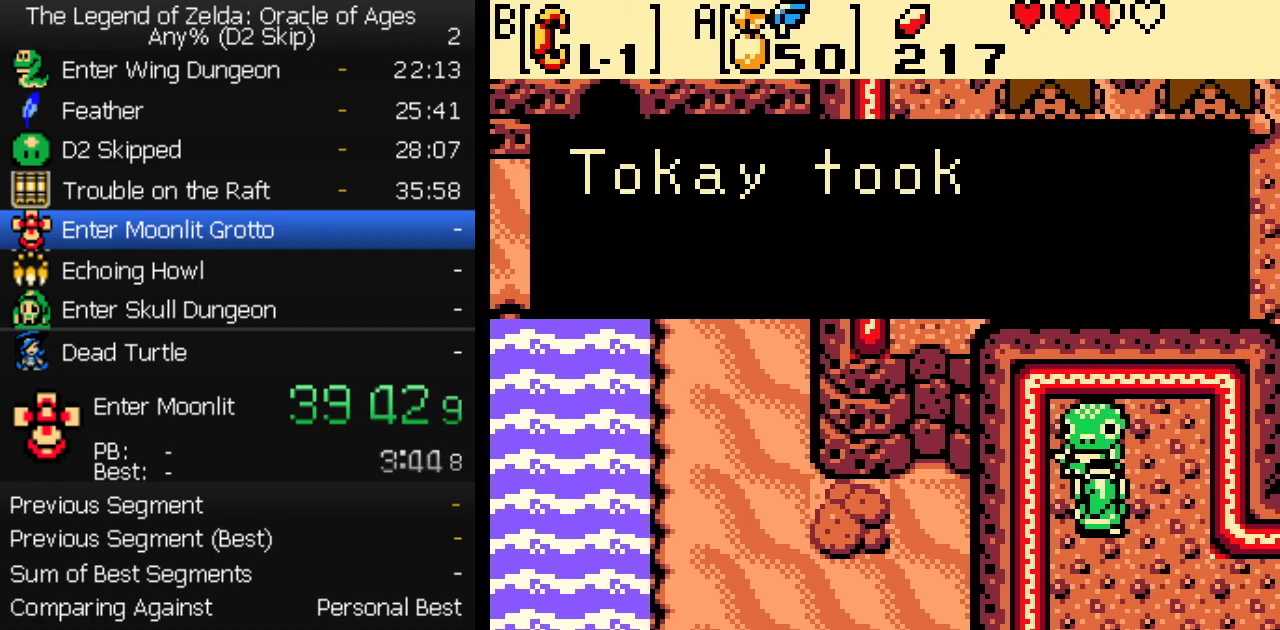
{"buttons": ["DPAD_DOWN", "DPAD_RIGHT"], "events": [[33, "A", "up"], [33, "B", "up"], [83, "A", "down"], [100, "B", "down"], [133, "A", "up"], [167, "A", "down"], [200, "B", "up"], [217, "A", "up"], [267, "A", "down"], [300, "DPAD_RIGHT", "down"], [333, "A", "up"], [350, "A", "down"], [367, "DPAD_DOWN", "down"], [400, "A", "up"], [450, "A", "down"], [500, "A", "up"]]}
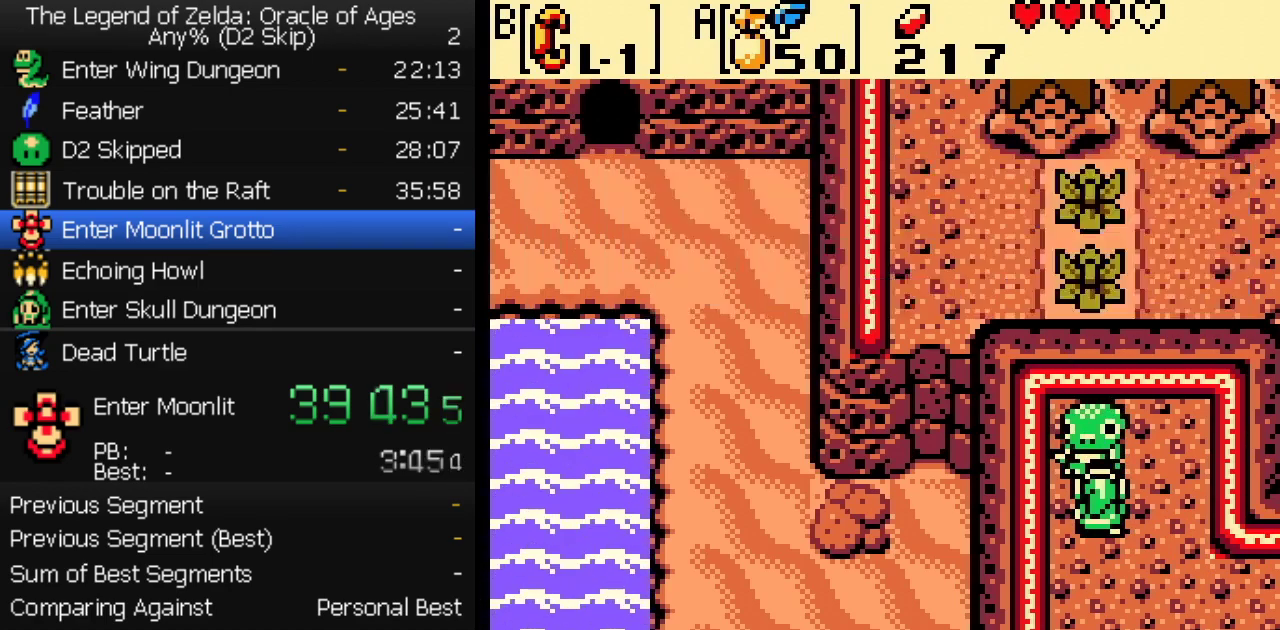
{"buttons": ["DPAD_RIGHT"], "events": [[33, "A", "down"], [183, "A", "up"], [283, "DPAD_DOWN", "up"]]}
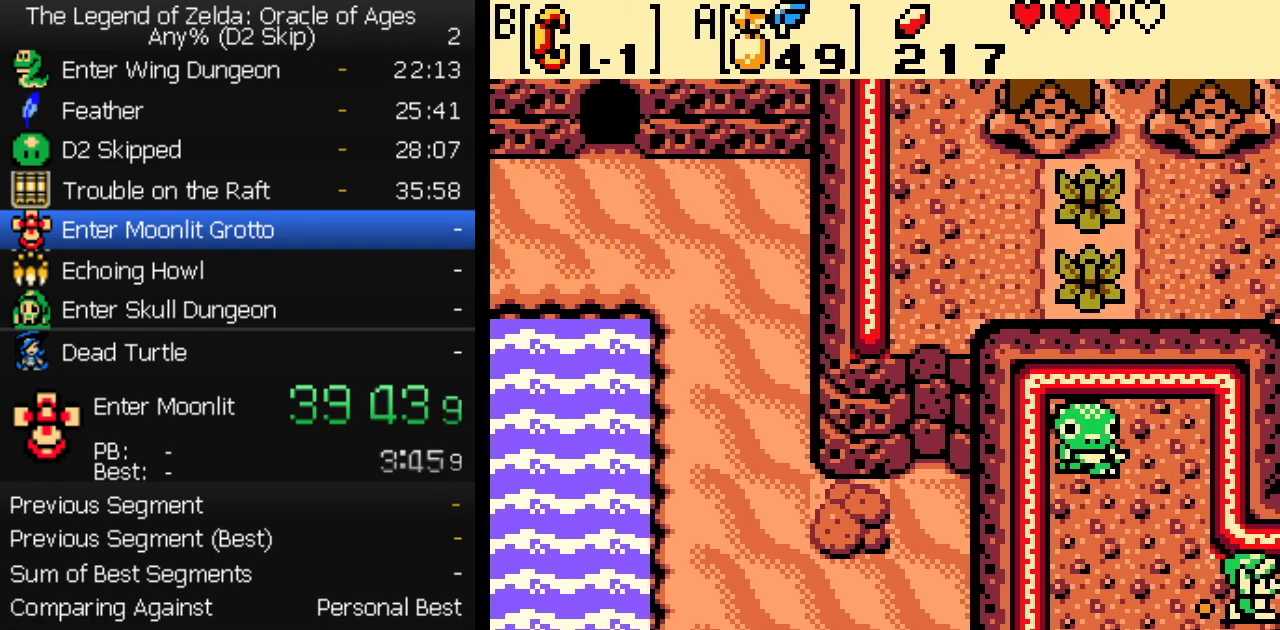
{"buttons": ["DPAD_RIGHT"], "events": []}
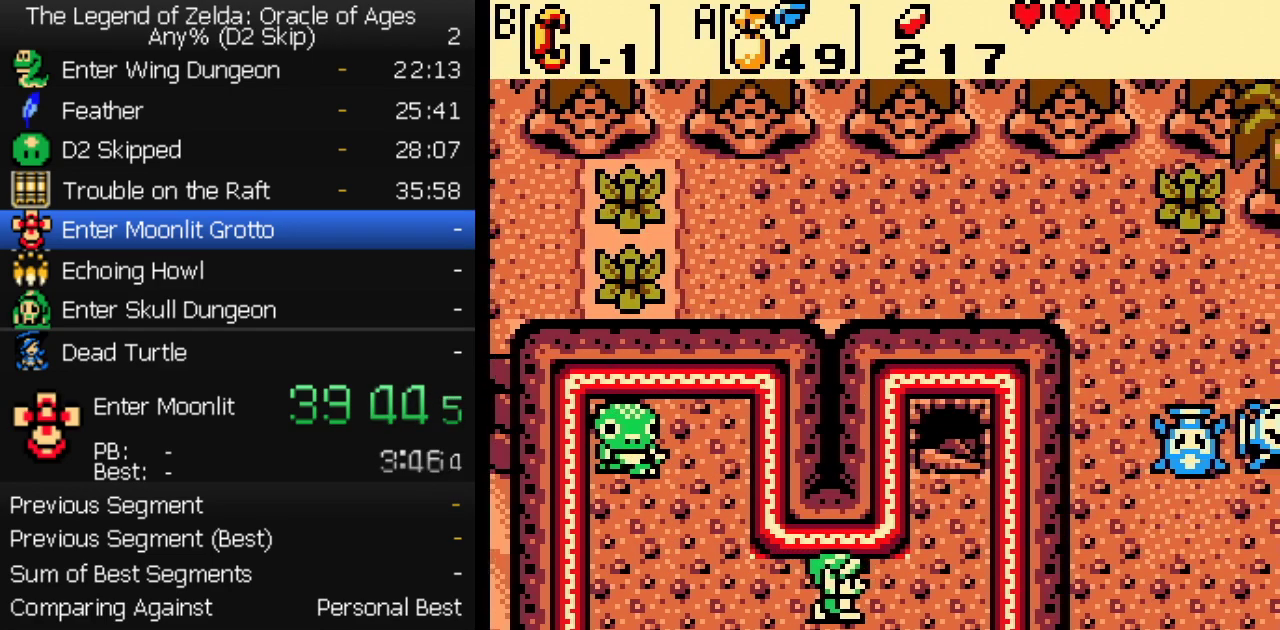
{"buttons": ["DPAD_DOWN", "DPAD_RIGHT"], "events": [[383, "DPAD_DOWN", "down"]]}
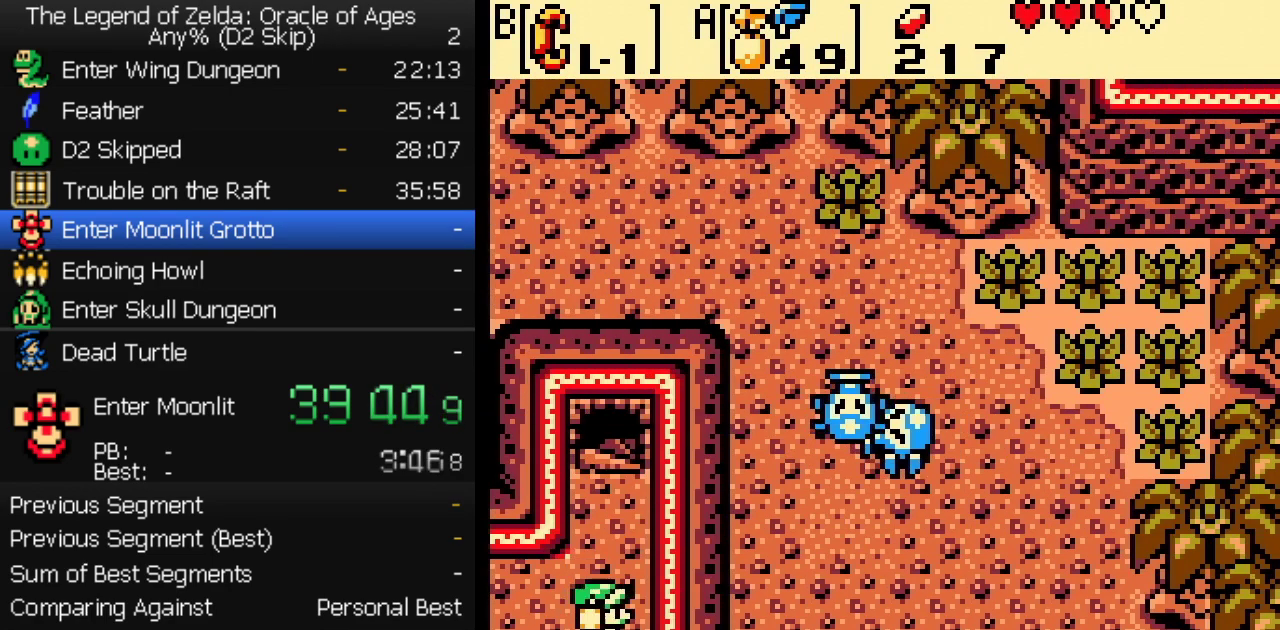
{"buttons": ["DPAD_RIGHT"], "events": [[33, "DPAD_RIGHT", "up"], [217, "DPAD_RIGHT", "down"], [250, "DPAD_DOWN", "up"]]}
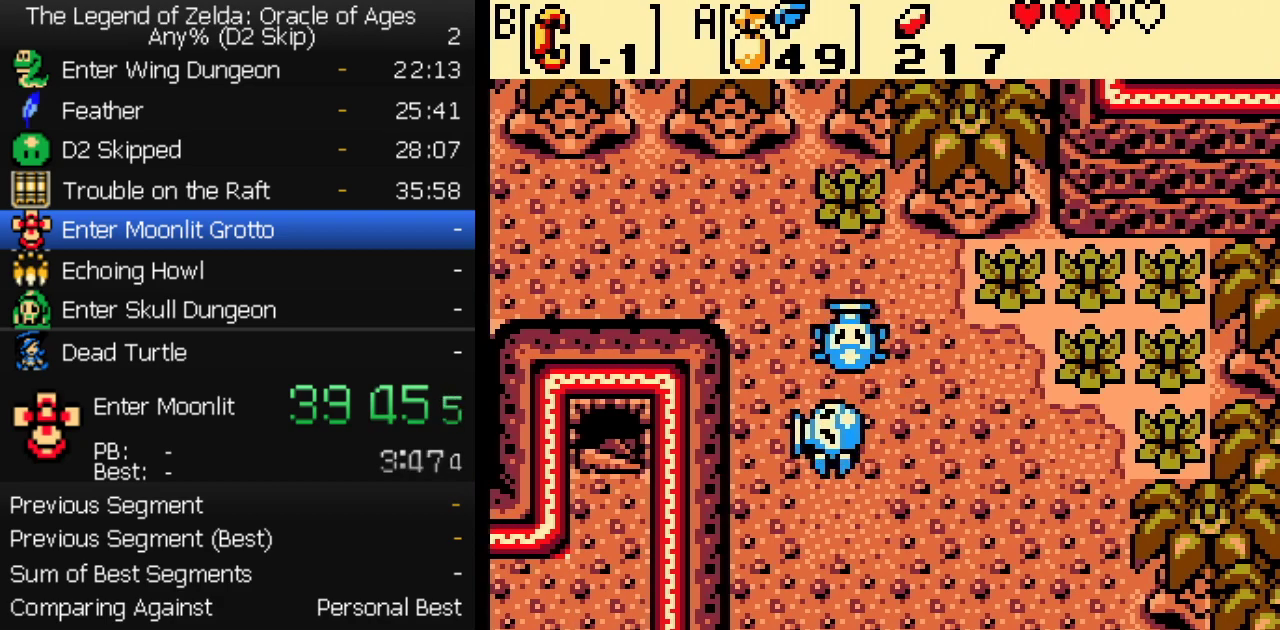
{"buttons": ["DPAD_DOWN", "DPAD_RIGHT"], "events": [[200, "DPAD_DOWN", "down"]]}
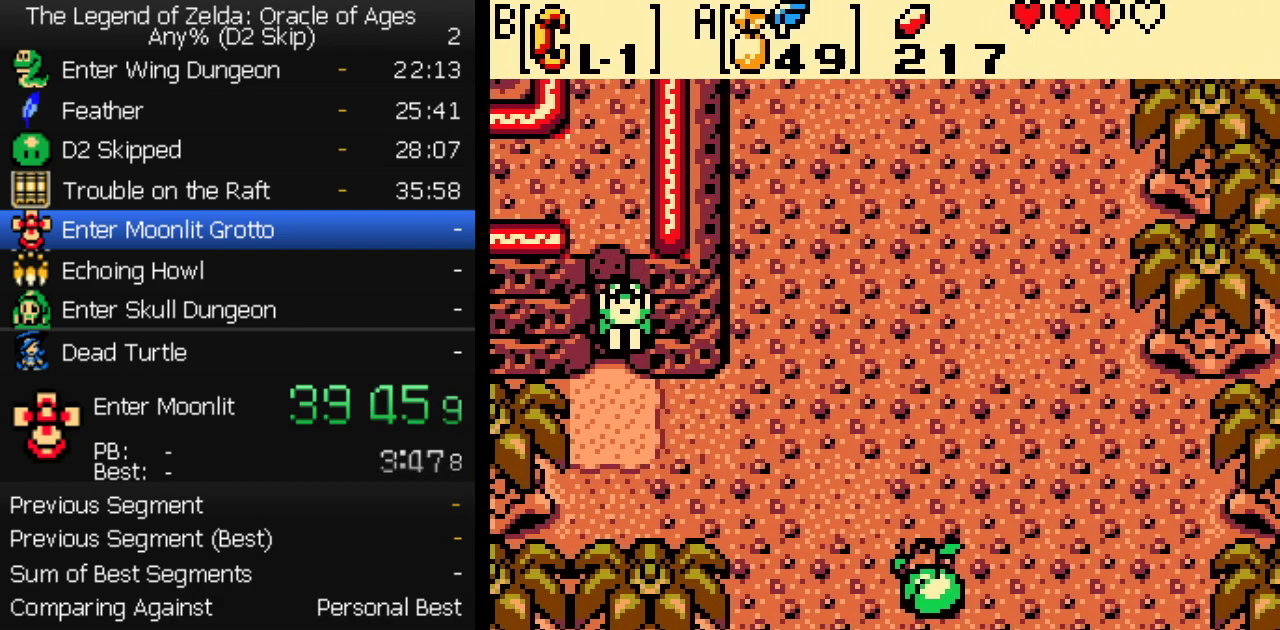
{"buttons": ["DPAD_DOWN", "DPAD_RIGHT"], "events": []}
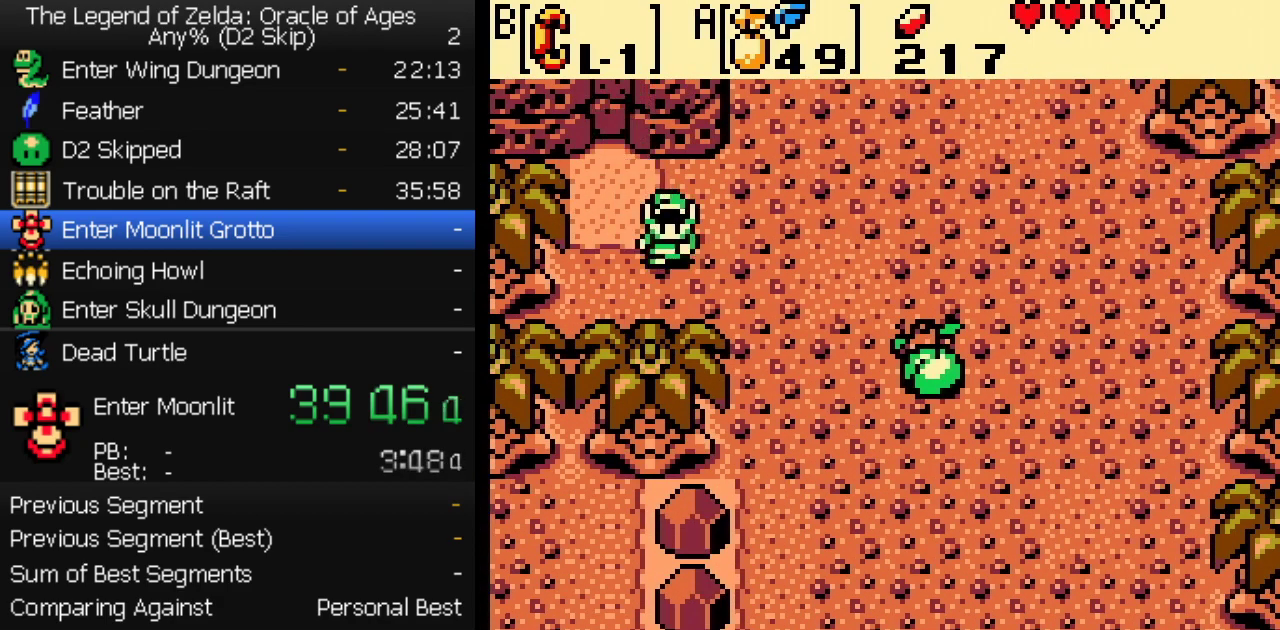
{"buttons": ["B", "DPAD_DOWN"], "events": [[33, "DPAD_DOWN", "up"], [167, "DPAD_DOWN", "down"], [200, "DPAD_RIGHT", "up"], [467, "B", "down"]]}
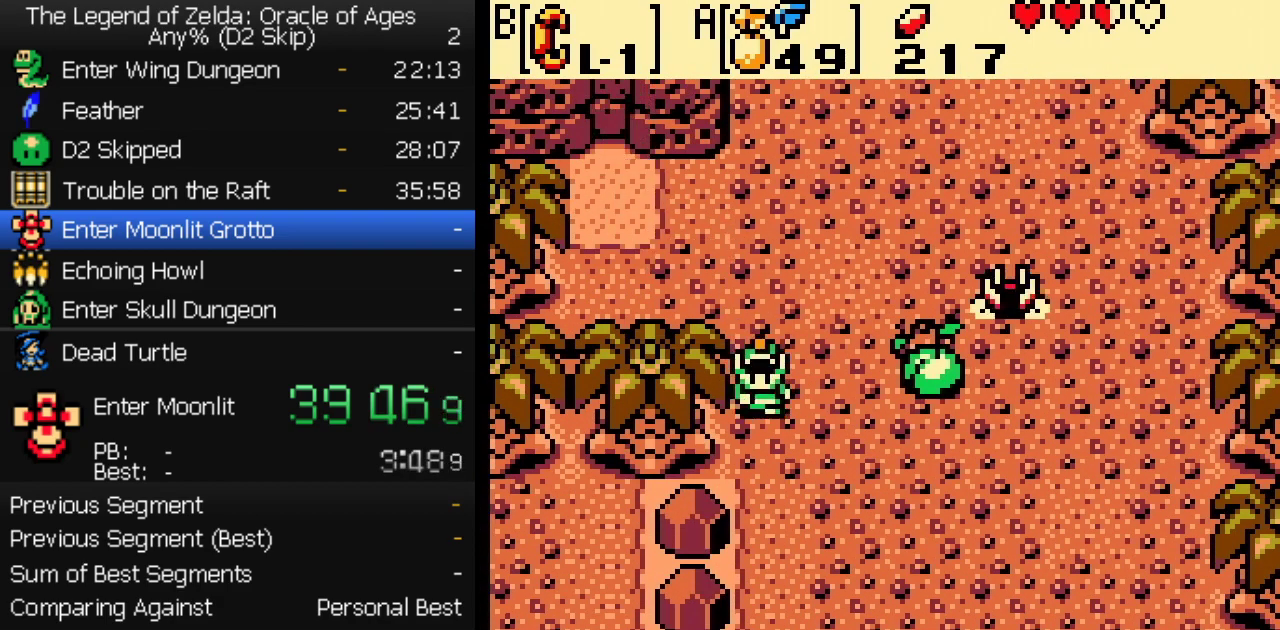
{"buttons": ["B", "DPAD_RIGHT"], "events": [[233, "DPAD_DOWN", "up"], [233, "DPAD_LEFT", "down"], [317, "DPAD_LEFT", "up"], [317, "DPAD_RIGHT", "down"]]}
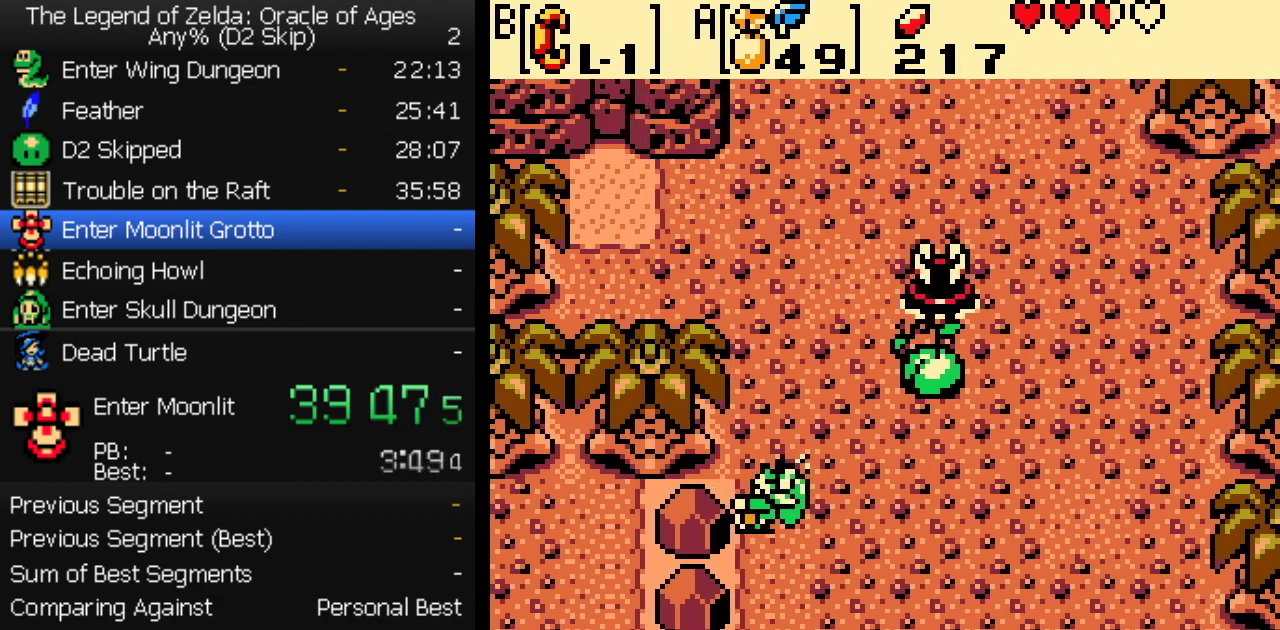
{"buttons": ["DPAD_LEFT"], "events": [[67, "DPAD_LEFT", "down"], [67, "DPAD_RIGHT", "up"], [133, "B", "up"]]}